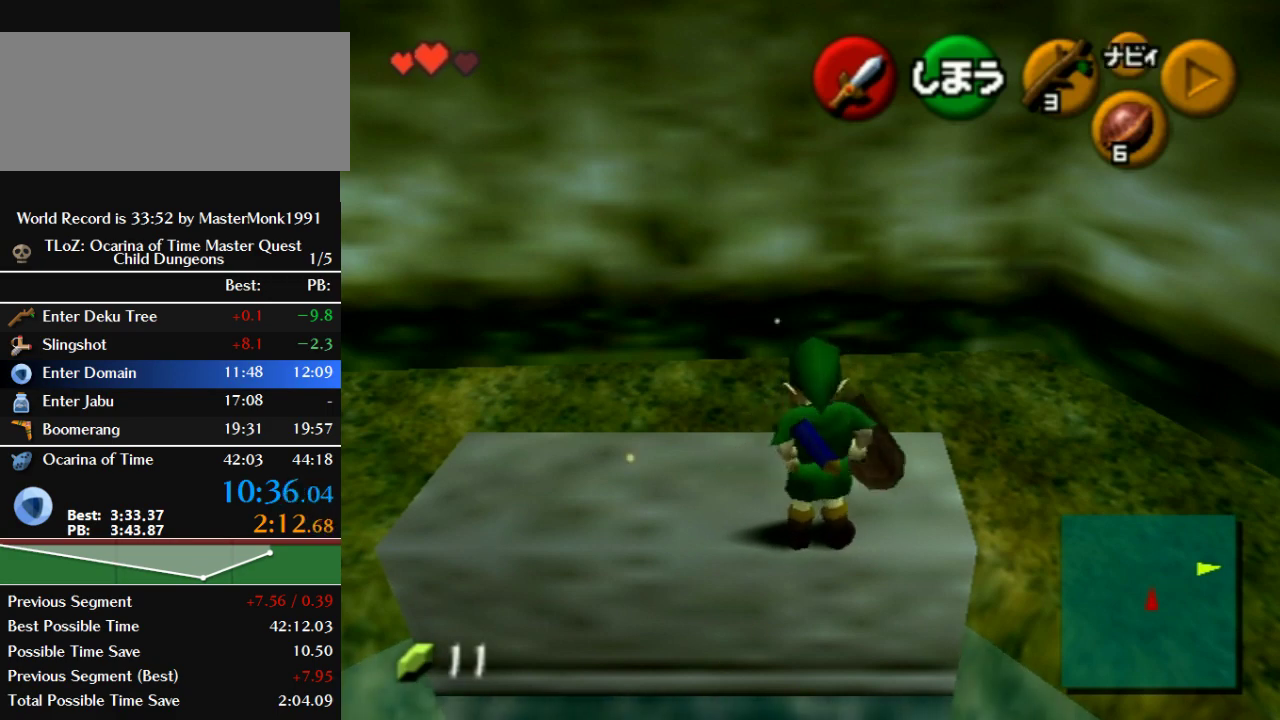
Gameplay with a controller (Nintendo layout); each line is a JSON object with the inputs held at the frame after it. "events" lists button and stick changes between this image and that frame as [ms after this image, input, new state], when the widget could be followed in between. This overlay highlights the sticks when they move; stick clicks (L3) are not distinguishable. Not read: L3 R3.
{"buttons": ["A"], "left_stick": "center", "events": [[467, "A", "down"]]}
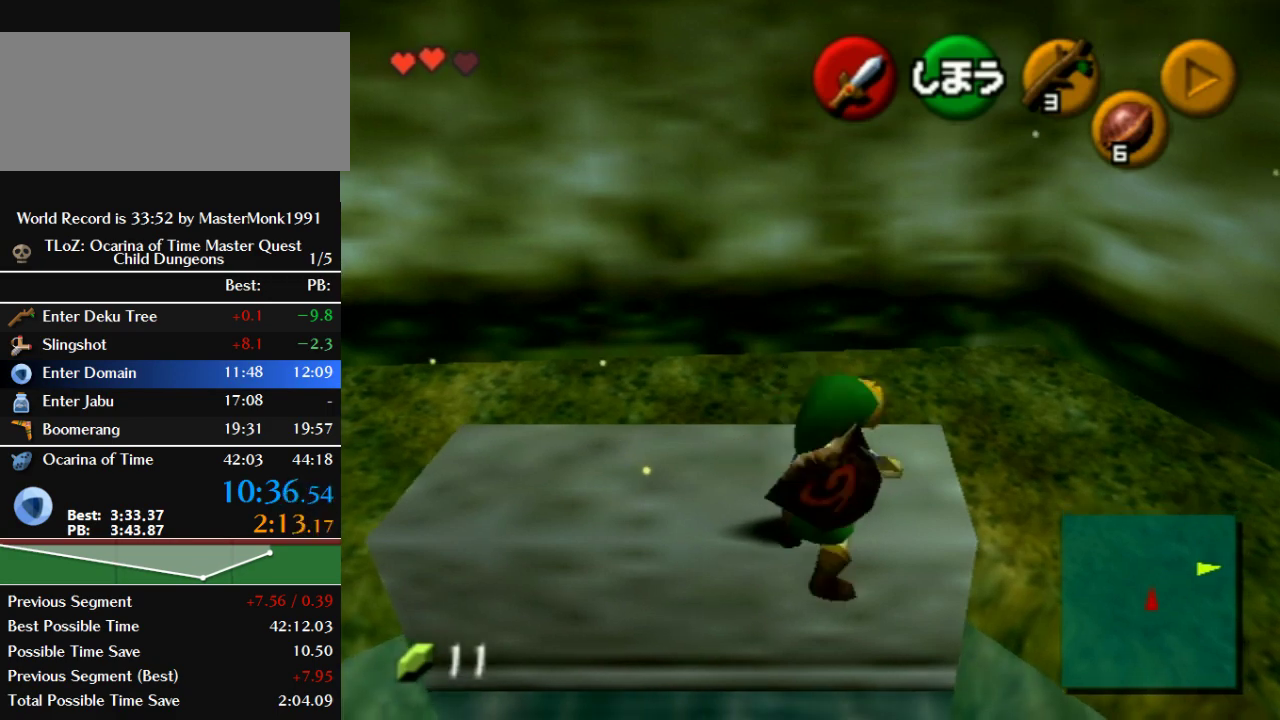
{"buttons": [], "left_stick": "center", "events": [[100, "A", "up"], [167, "A", "down"], [467, "A", "up"]]}
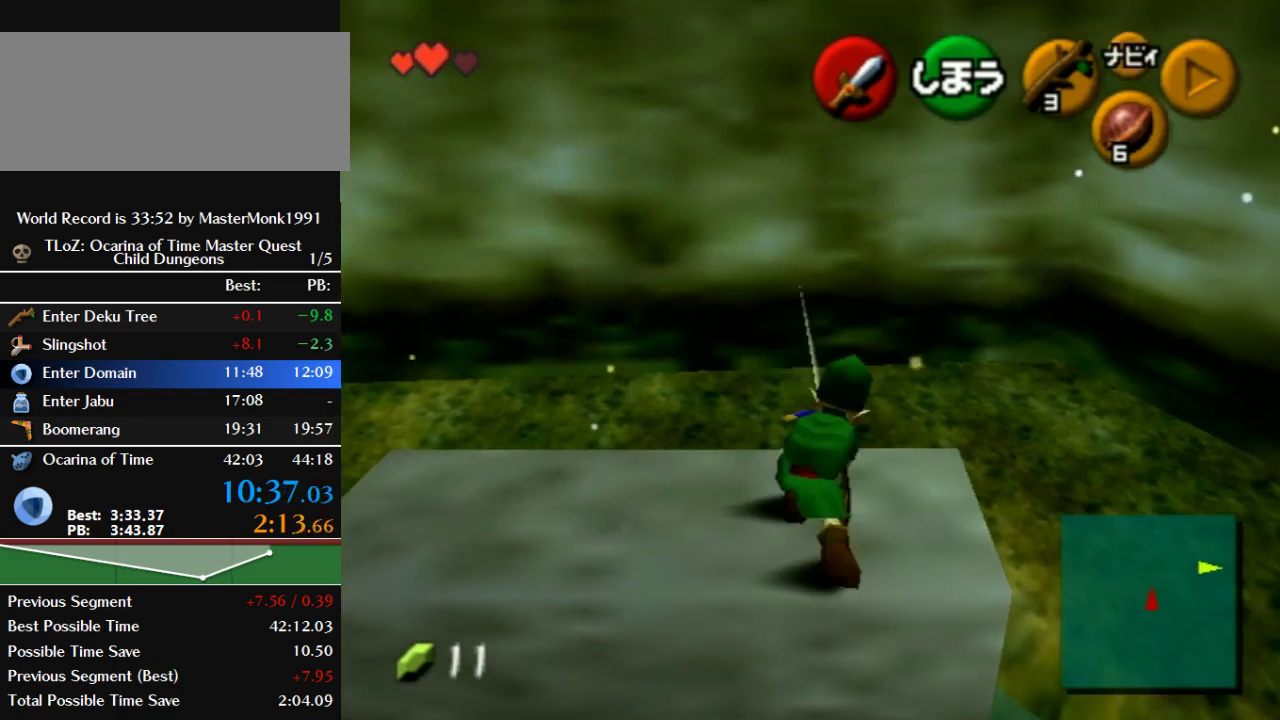
{"buttons": [], "left_stick": "center", "events": [[33, "A", "down"], [100, "A", "up"], [167, "A", "down"], [233, "A", "up"]]}
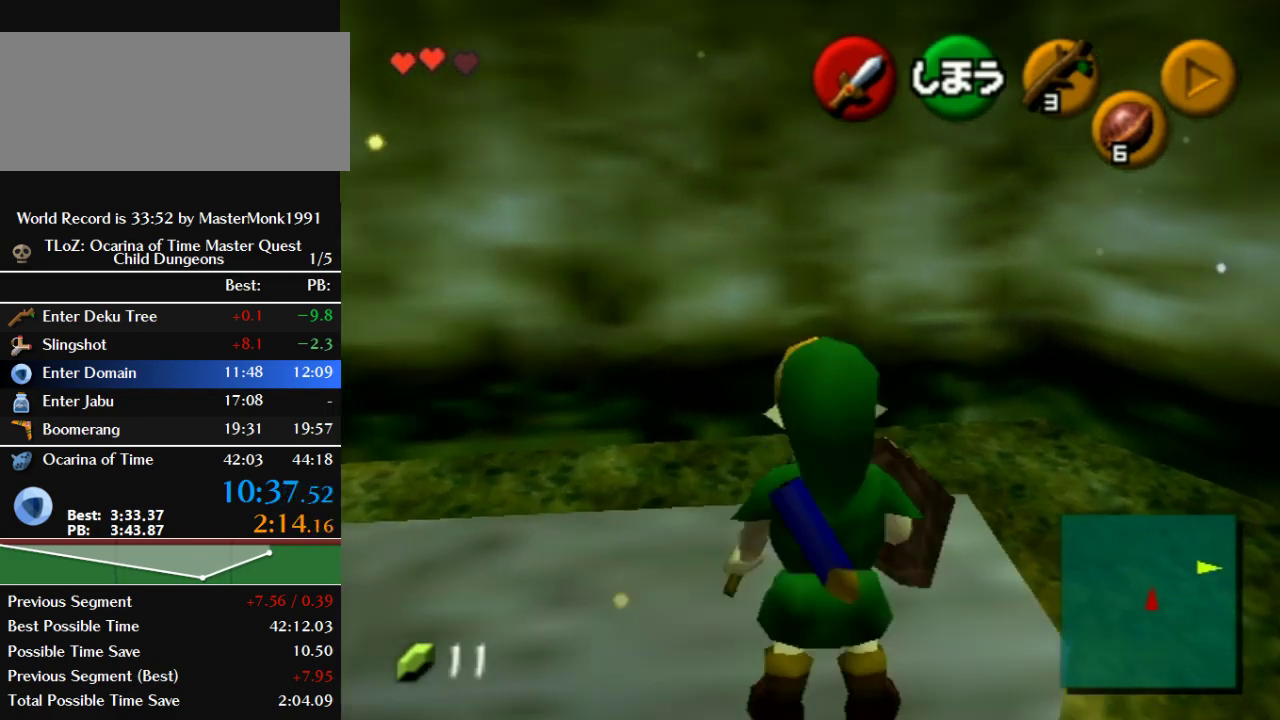
{"buttons": [], "left_stick": "center", "events": []}
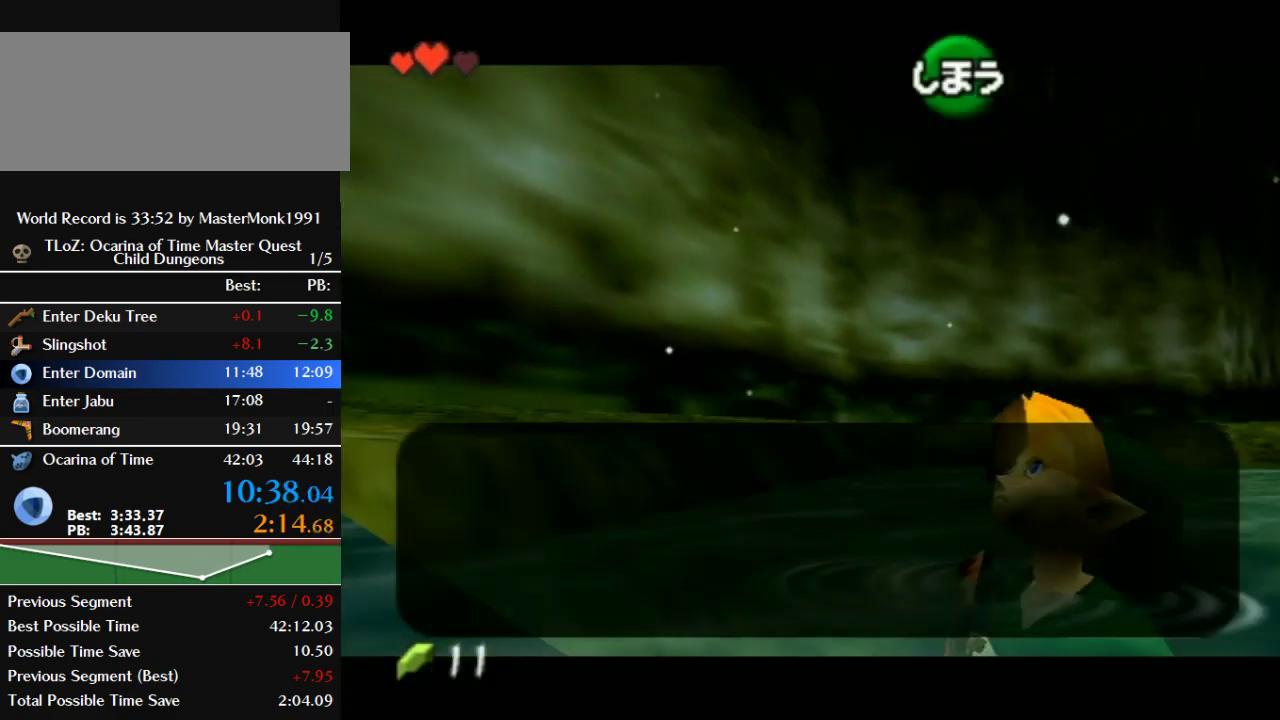
{"buttons": ["A"], "left_stick": "center", "events": [[433, "A", "down"]]}
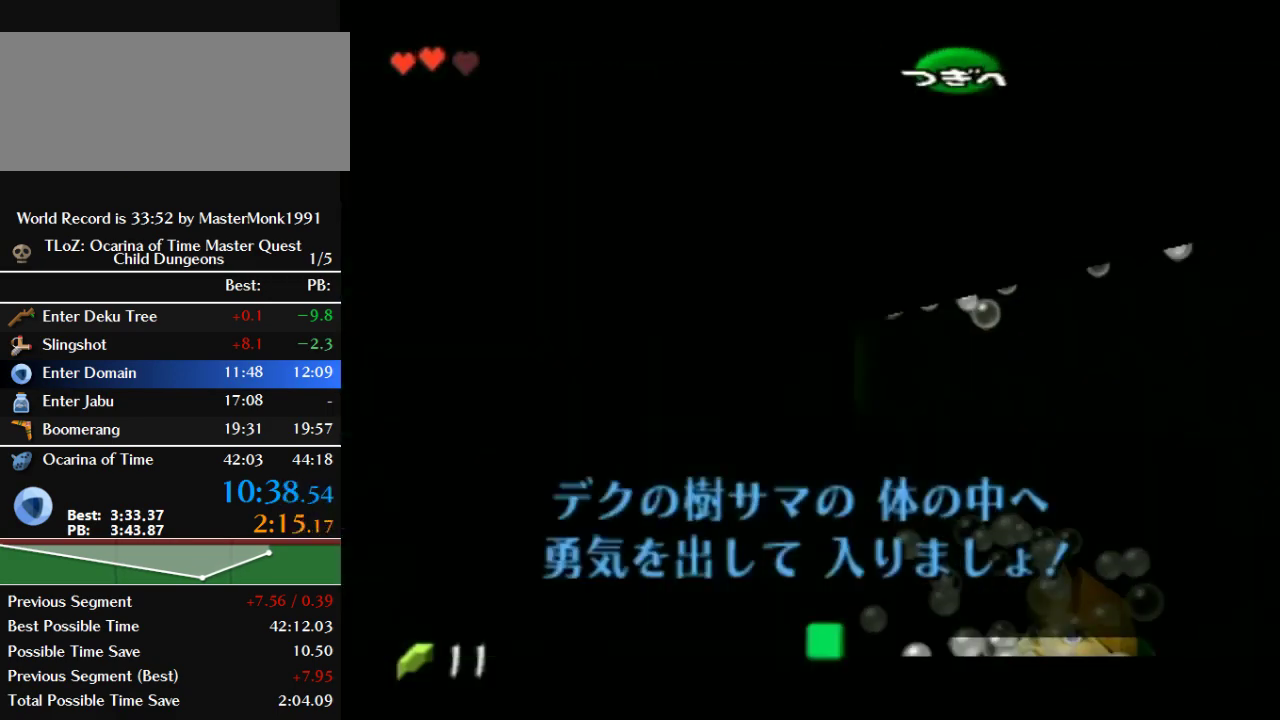
{"buttons": ["A"], "left_stick": "down", "events": [[100, "A", "up"], [400, "left_stick", "down"], [467, "A", "down"]]}
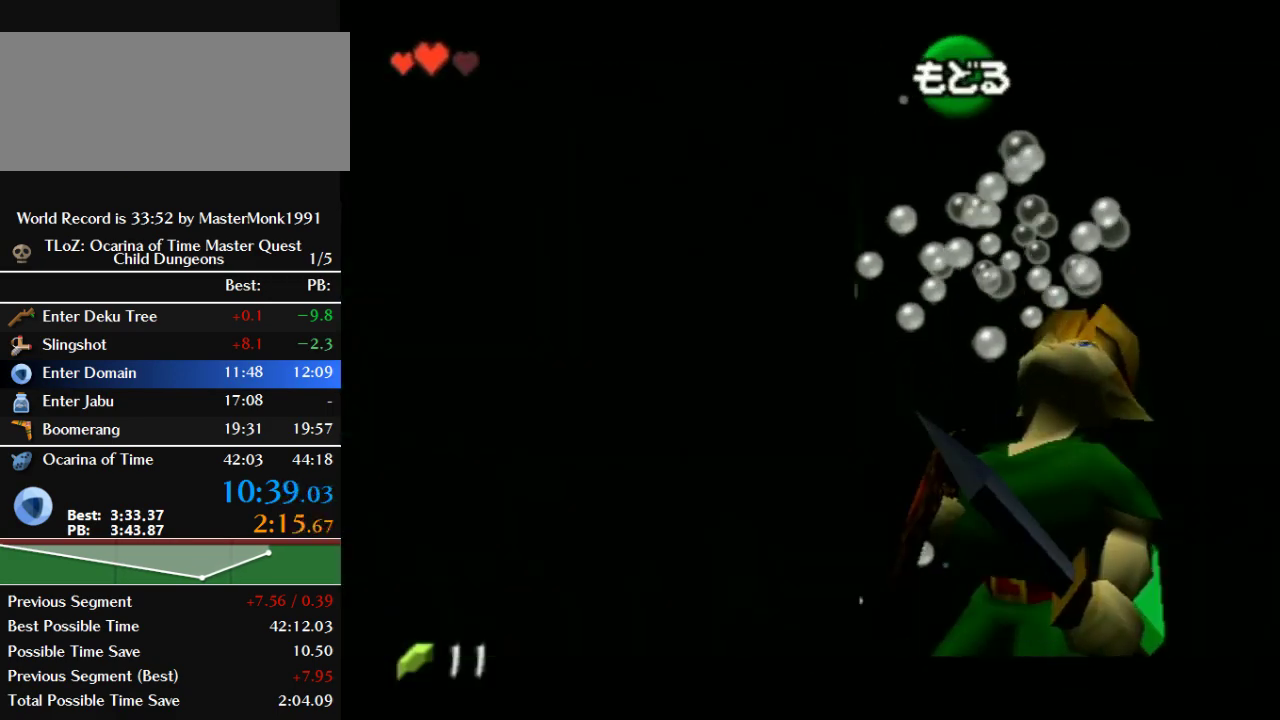
{"buttons": ["A"], "left_stick": "down-left", "events": [[133, "A", "up"], [233, "left_stick", "down-left"], [267, "A", "down"], [367, "A", "up"], [500, "A", "down"]]}
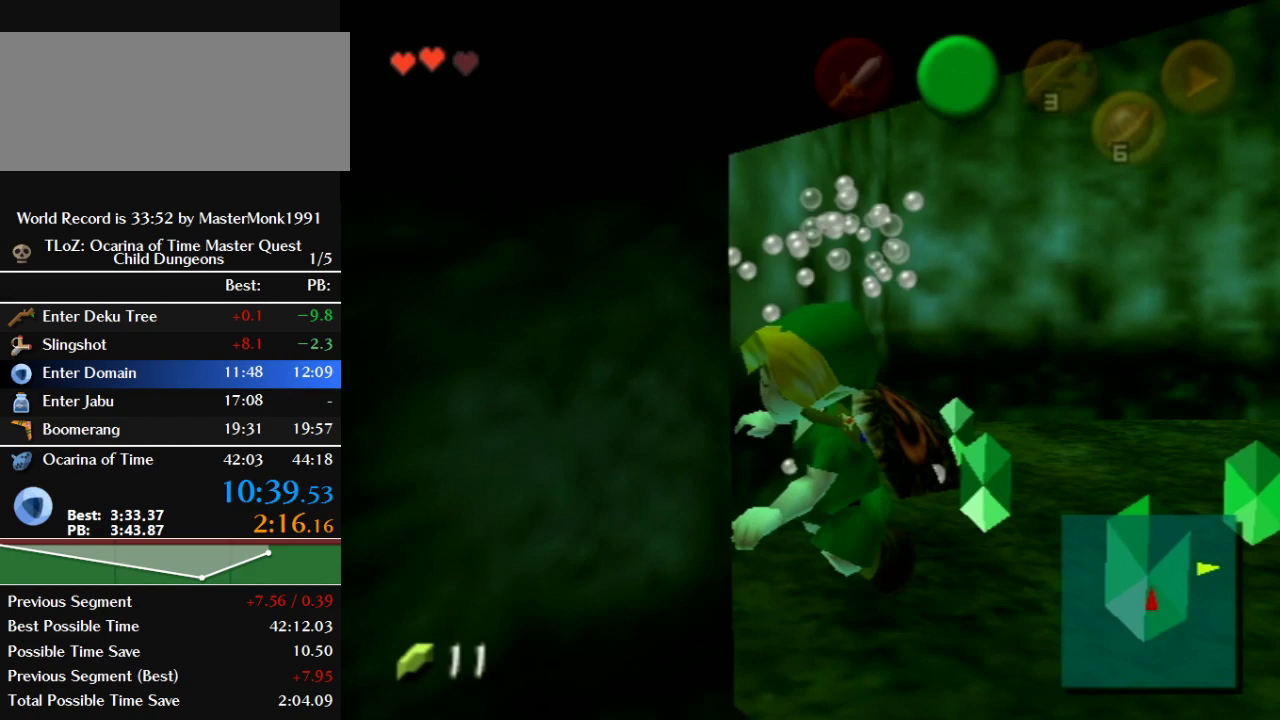
{"buttons": ["A"], "left_stick": "down-left", "events": [[100, "A", "up"], [200, "A", "down"], [300, "A", "up"], [433, "A", "down"]]}
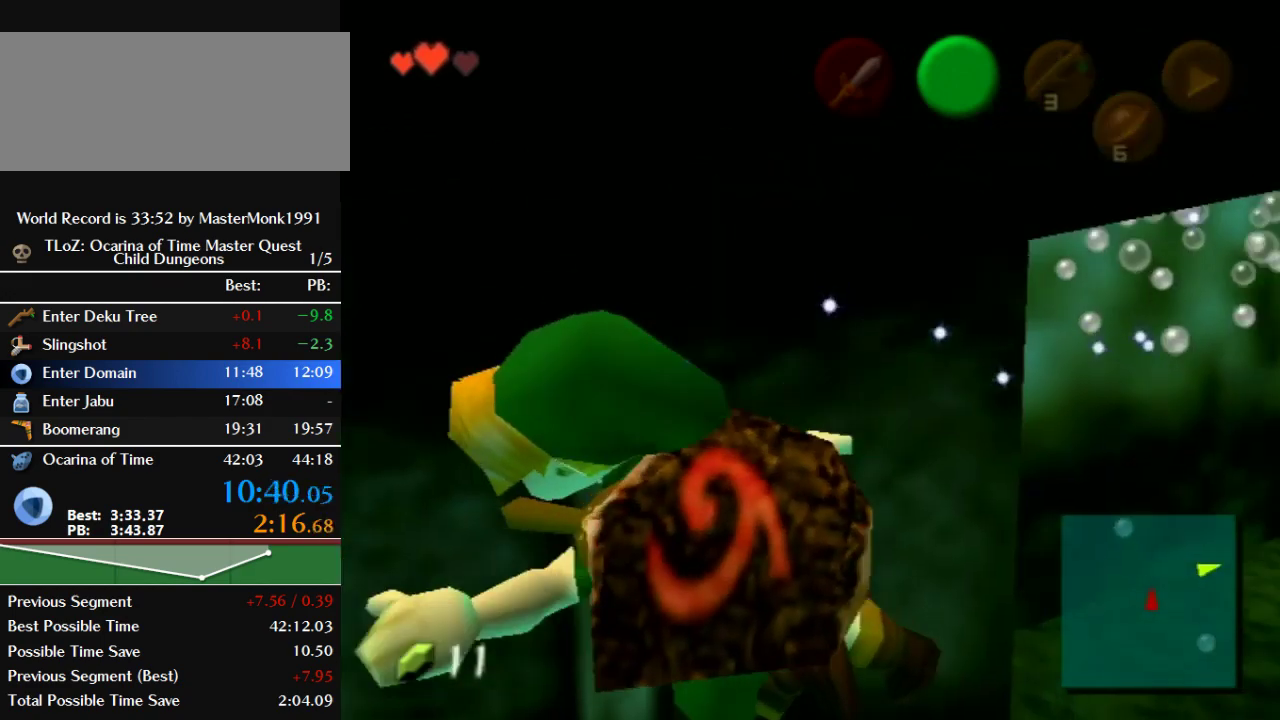
{"buttons": [], "left_stick": "center", "events": [[33, "A", "up"], [167, "left_stick", "left"], [267, "left_stick", "up-left"], [367, "left_stick", "center"]]}
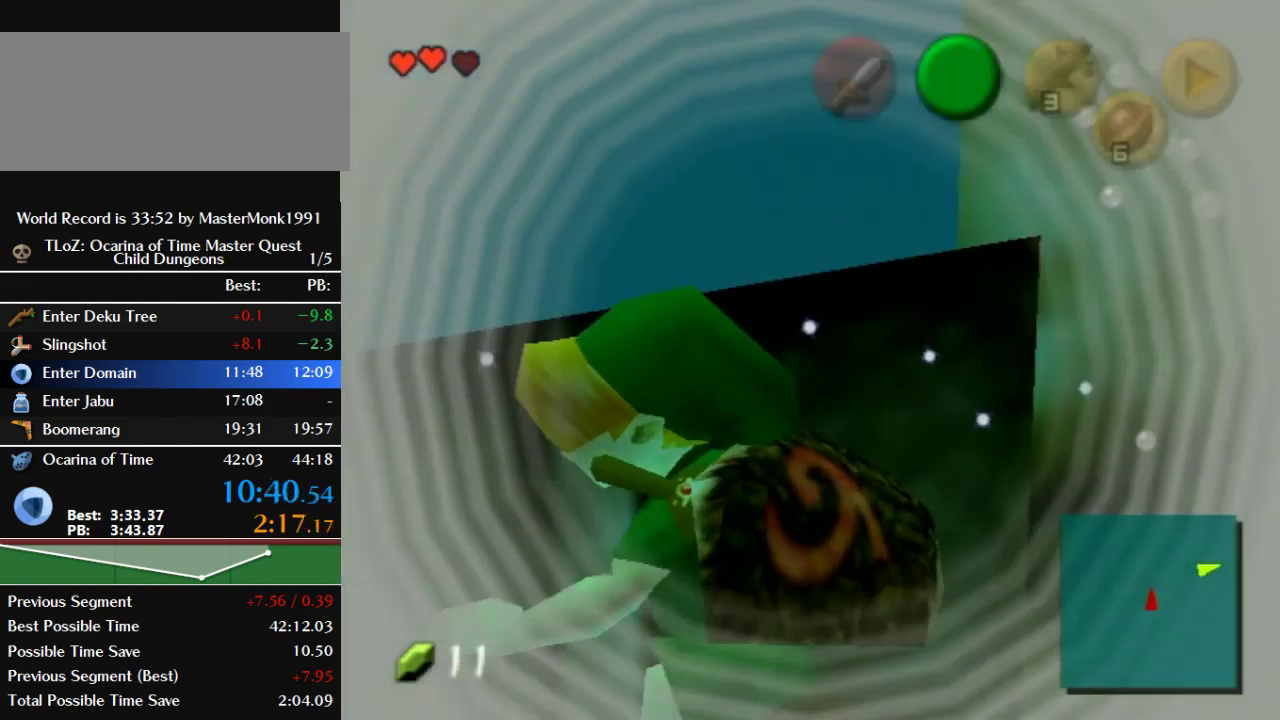
{"buttons": [], "left_stick": "center", "events": []}
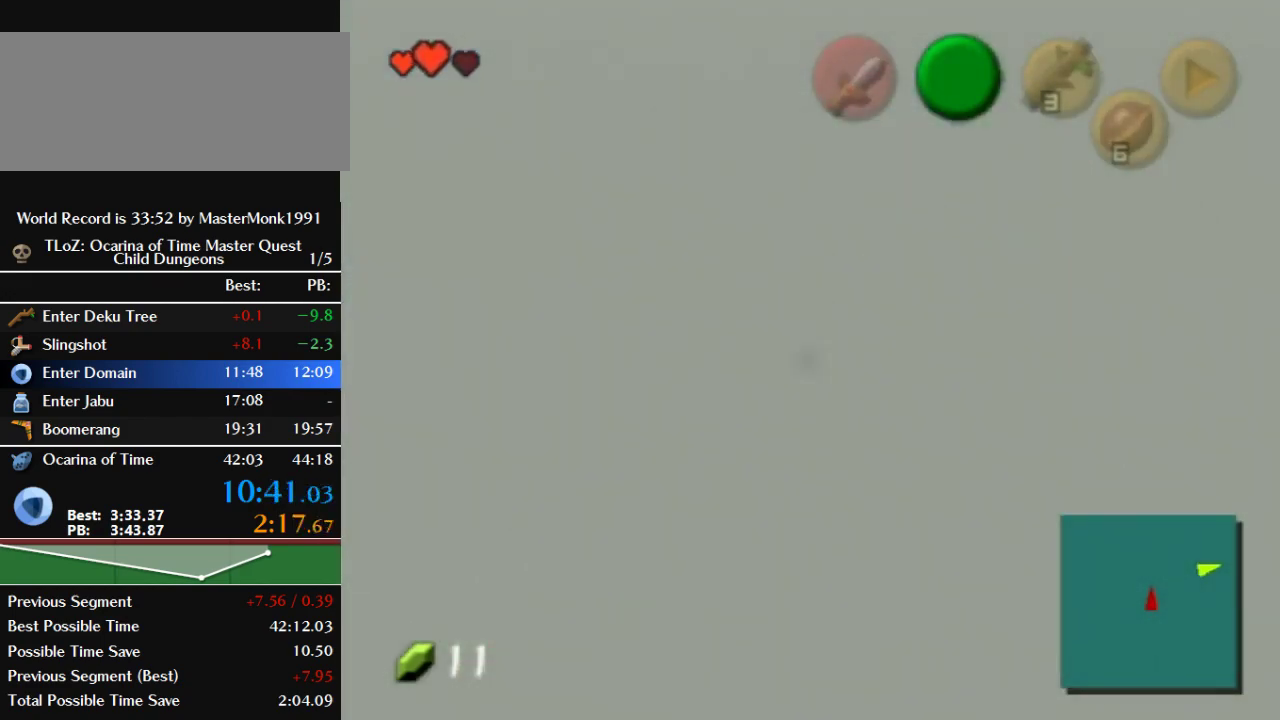
{"buttons": [], "left_stick": "center", "events": []}
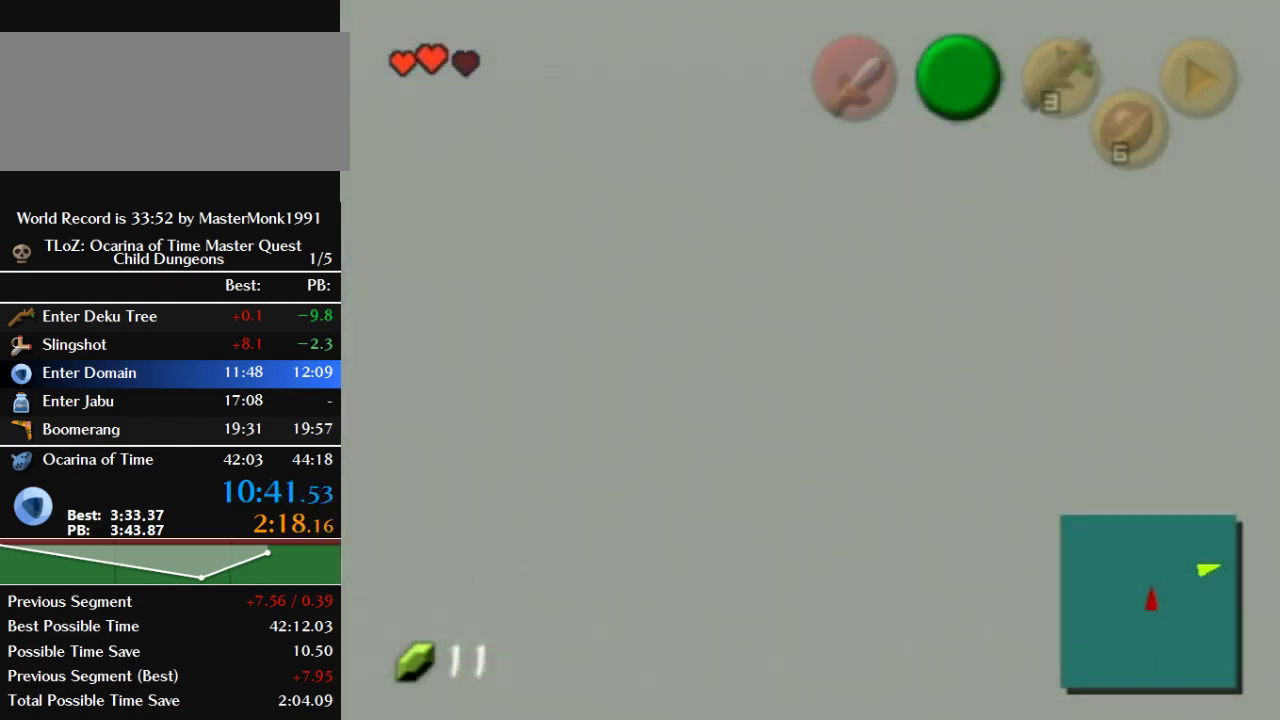
{"buttons": [], "left_stick": "left", "events": [[467, "left_stick", "left"]]}
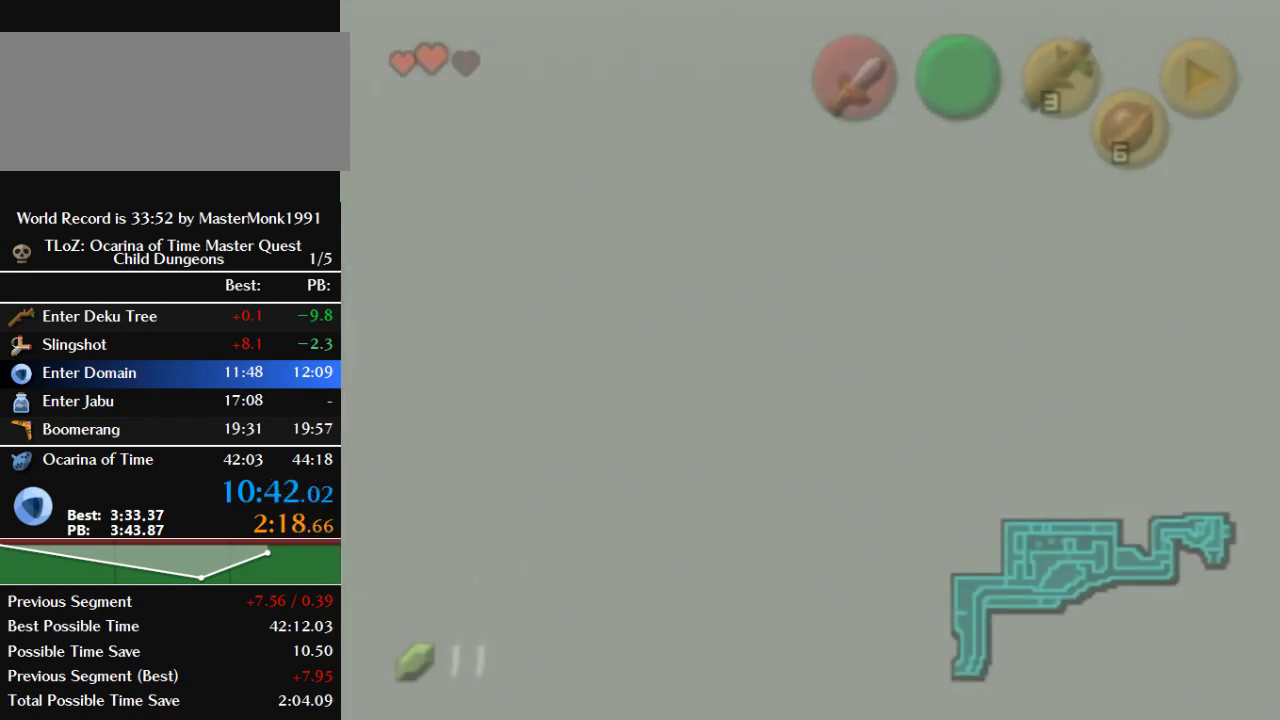
{"buttons": [], "left_stick": "up-left", "events": [[200, "left_stick", "up-left"]]}
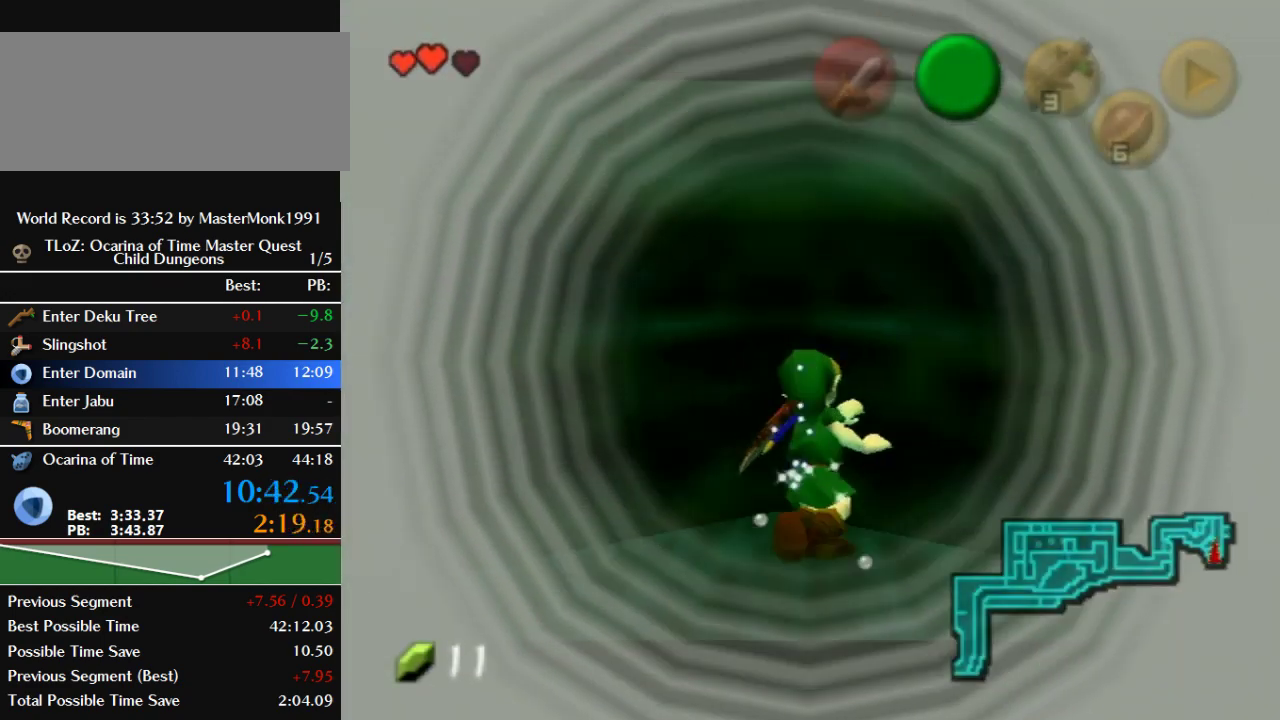
{"buttons": [], "left_stick": "up-left", "events": []}
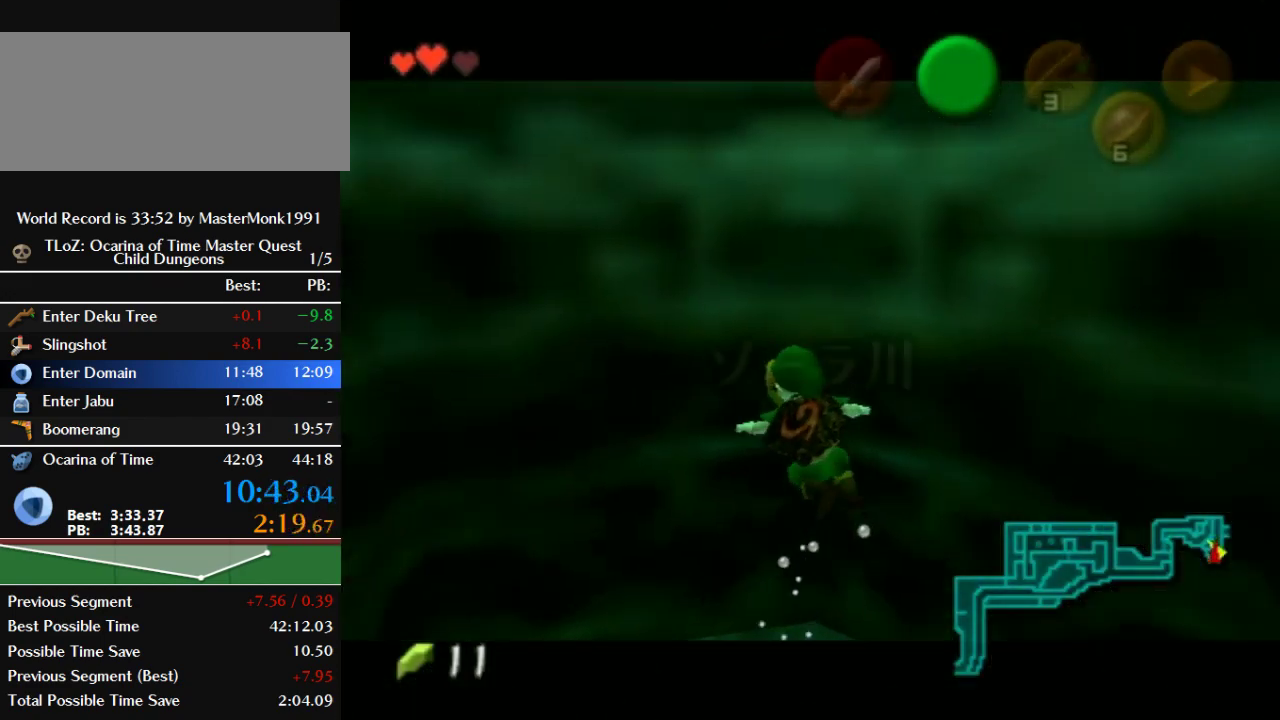
{"buttons": ["A"], "left_stick": "up", "events": [[300, "A", "down"], [367, "A", "up"], [433, "A", "down"], [500, "left_stick", "up"]]}
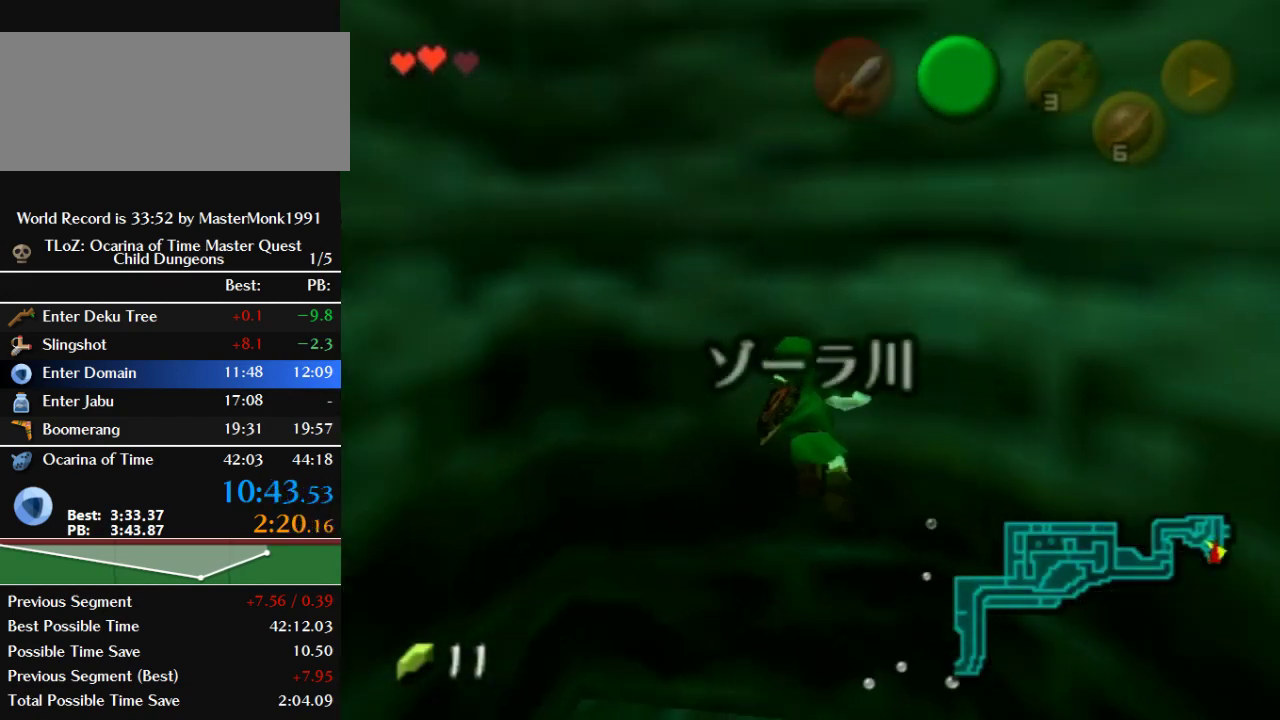
{"buttons": ["A"], "left_stick": "up", "events": [[67, "A", "up"], [133, "A", "down"], [233, "A", "up"], [467, "A", "down"]]}
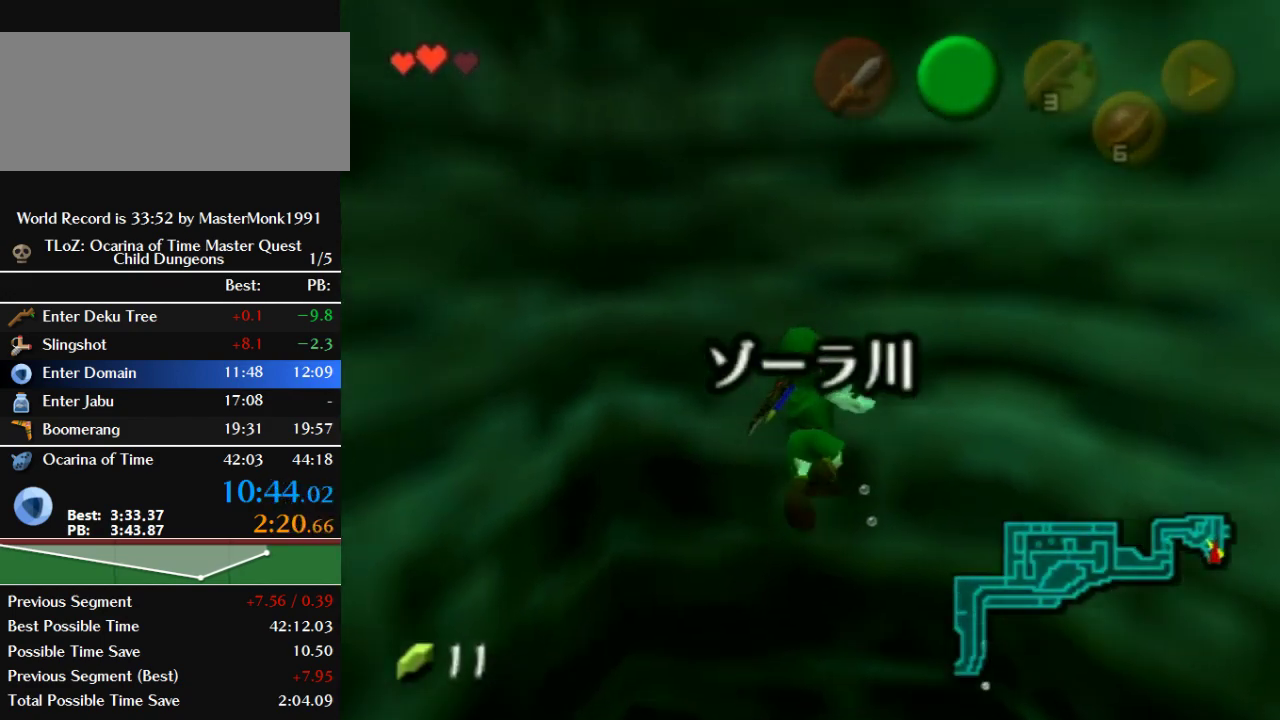
{"buttons": ["A"], "left_stick": "up", "events": [[67, "A", "up"], [133, "A", "down"], [233, "A", "up"], [333, "A", "down"], [400, "A", "up"], [500, "A", "down"]]}
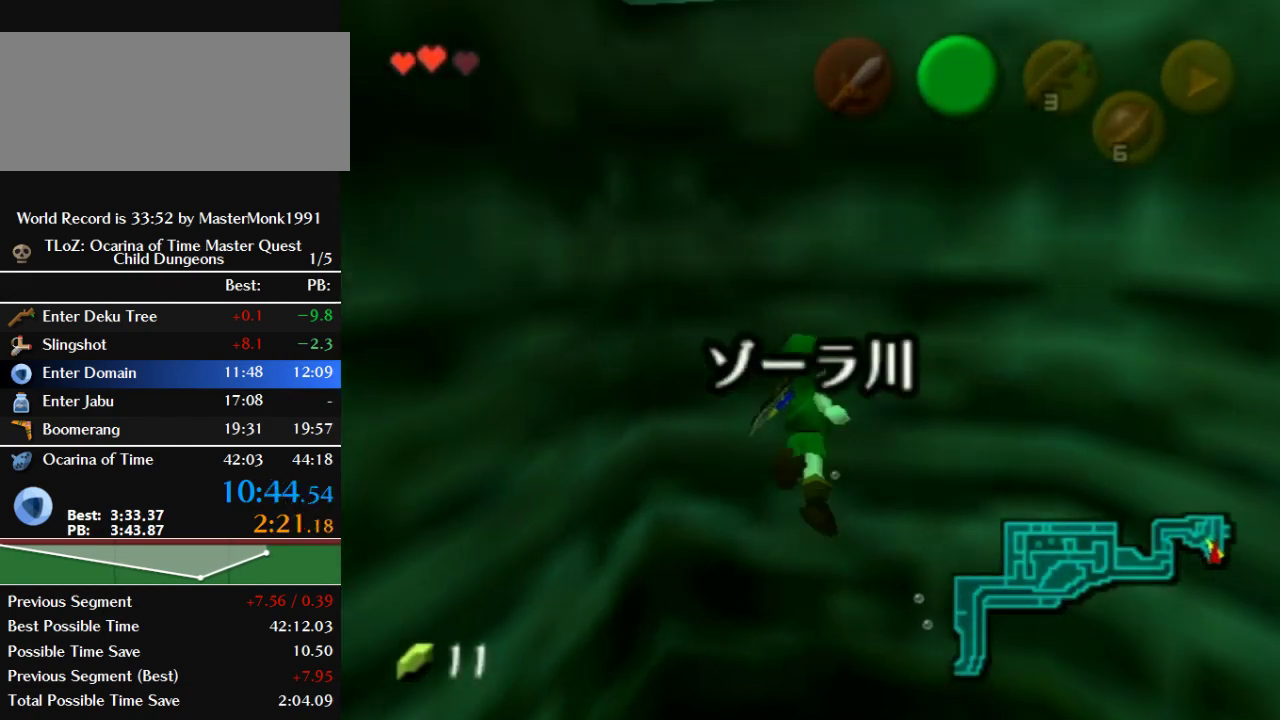
{"buttons": ["A"], "left_stick": "up", "events": [[100, "A", "up"], [167, "A", "down"], [267, "A", "up"], [367, "A", "down"], [433, "A", "up"], [500, "A", "down"]]}
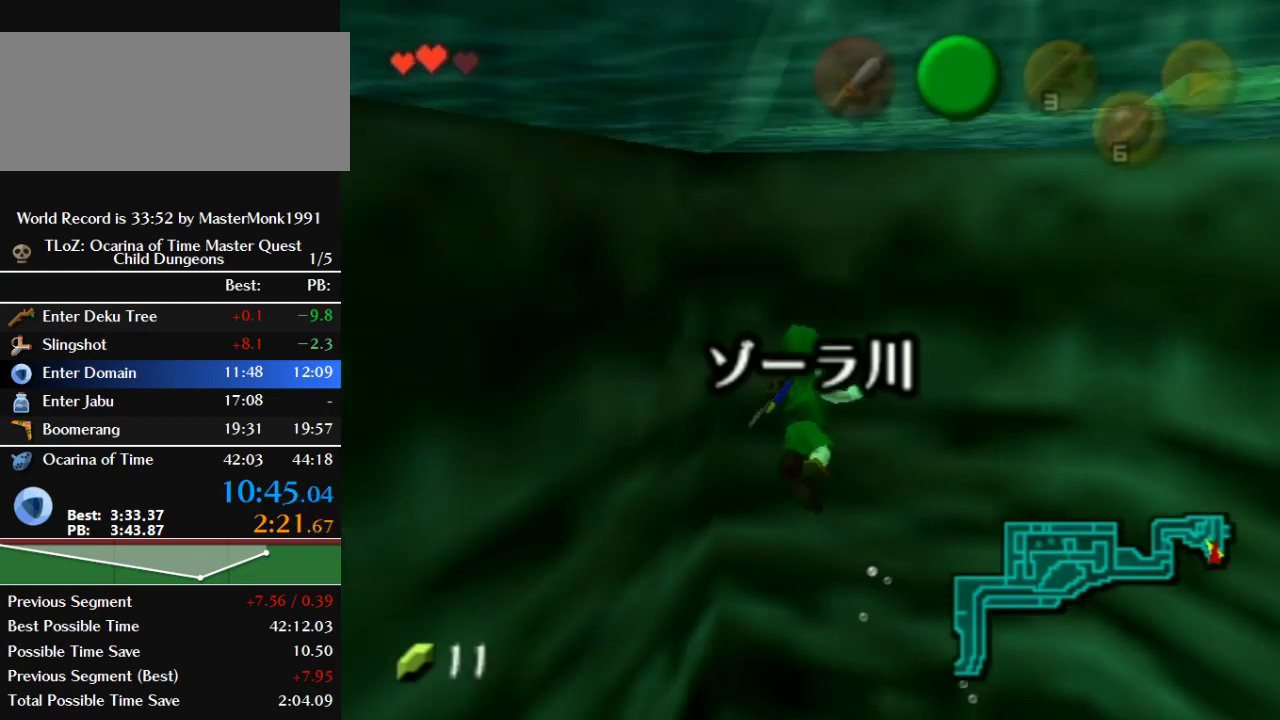
{"buttons": [], "left_stick": "up", "events": [[100, "A", "up"], [200, "A", "down"], [300, "A", "up"], [400, "A", "down"], [467, "A", "up"]]}
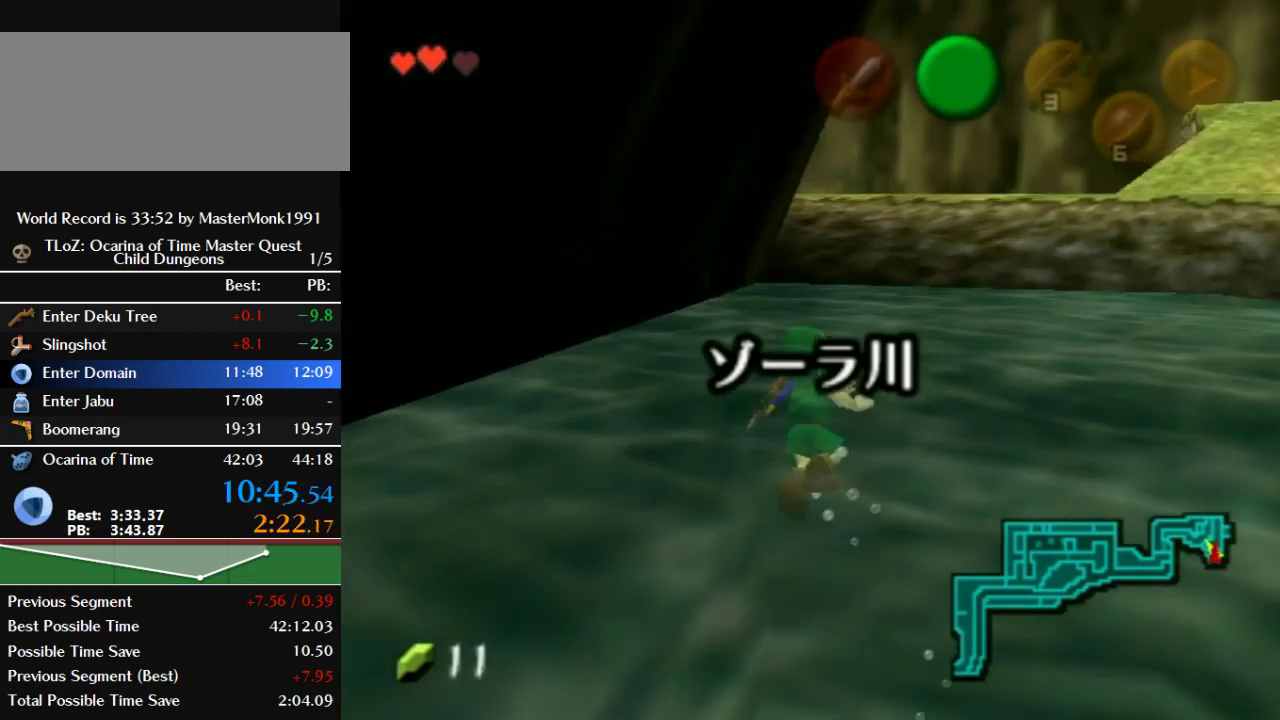
{"buttons": [], "left_stick": "up", "events": [[33, "A", "down"], [133, "A", "up"], [233, "A", "down"], [333, "A", "up"], [400, "A", "down"], [467, "A", "up"]]}
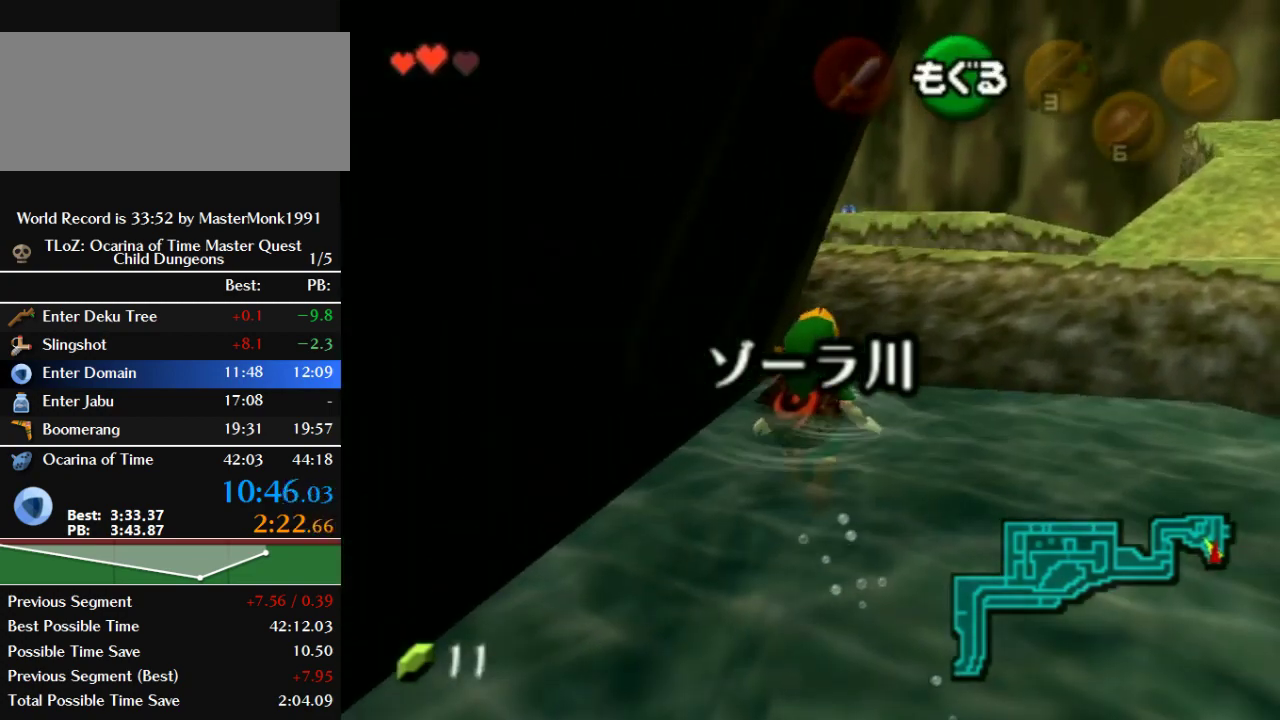
{"buttons": [], "left_stick": "up", "events": [[67, "A", "down"], [167, "A", "up"]]}
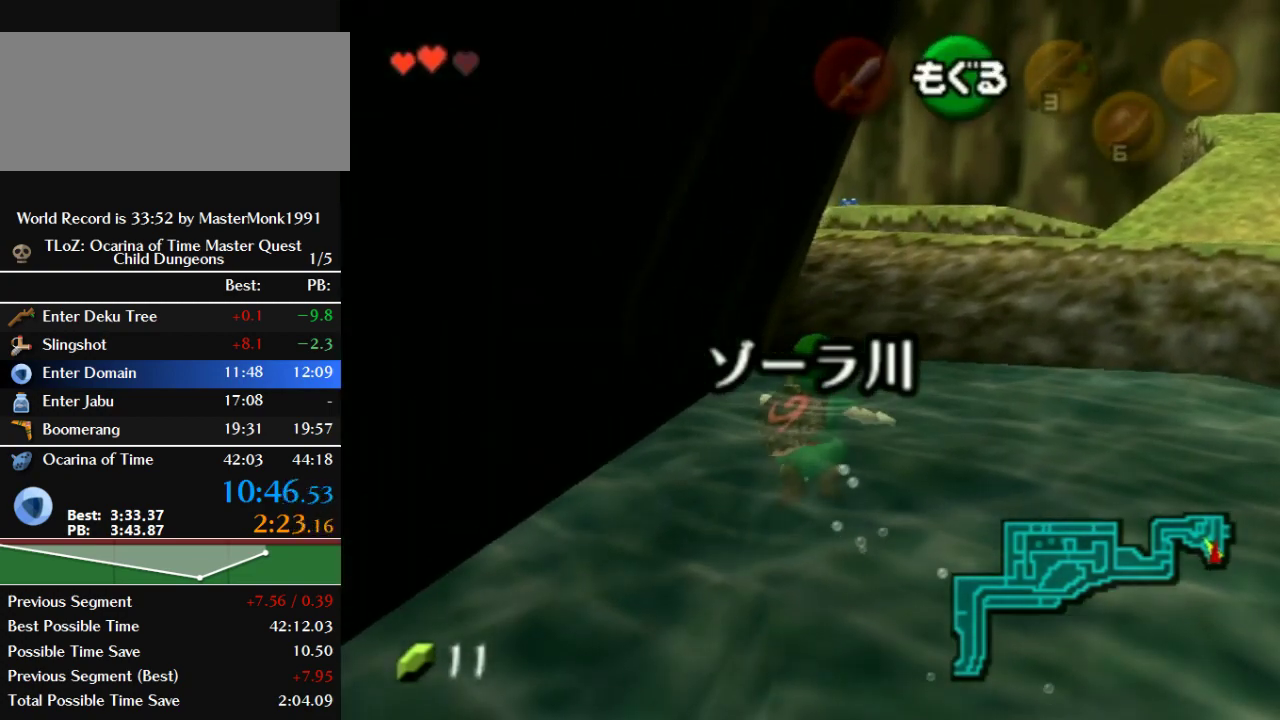
{"buttons": [], "left_stick": "center", "events": [[400, "left_stick", "center"]]}
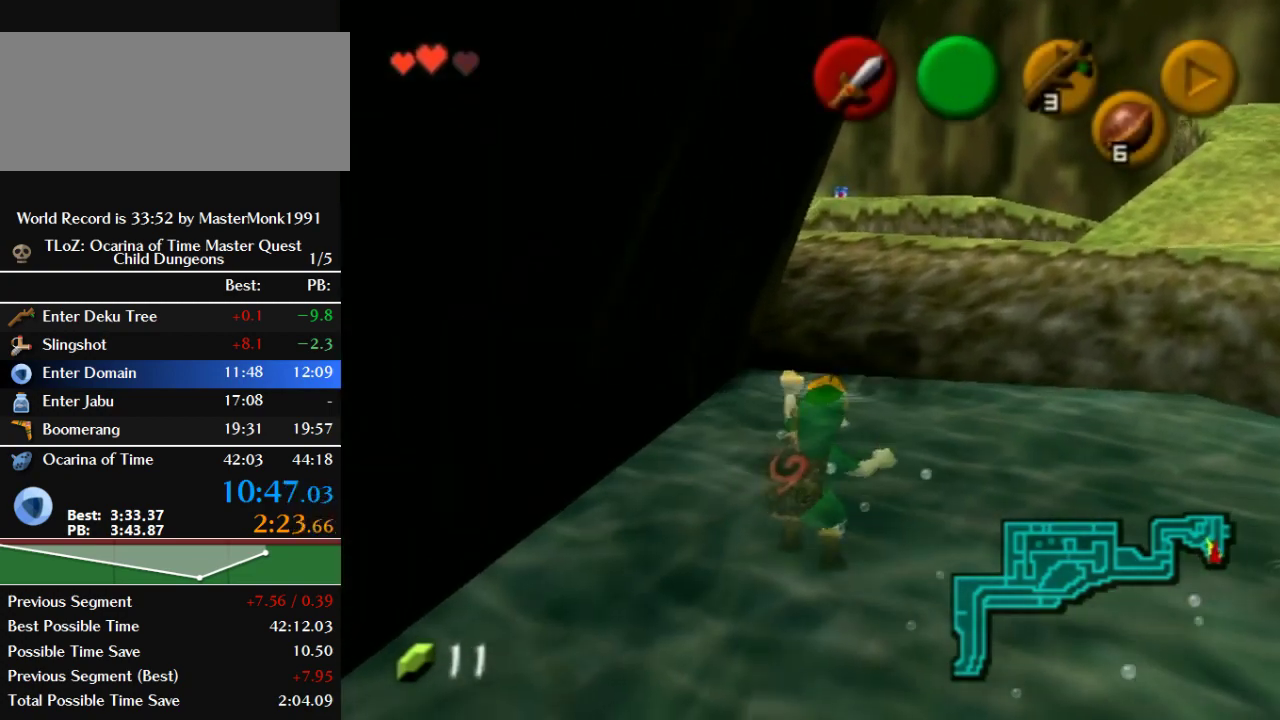
{"buttons": [], "left_stick": "up", "events": [[500, "left_stick", "up"]]}
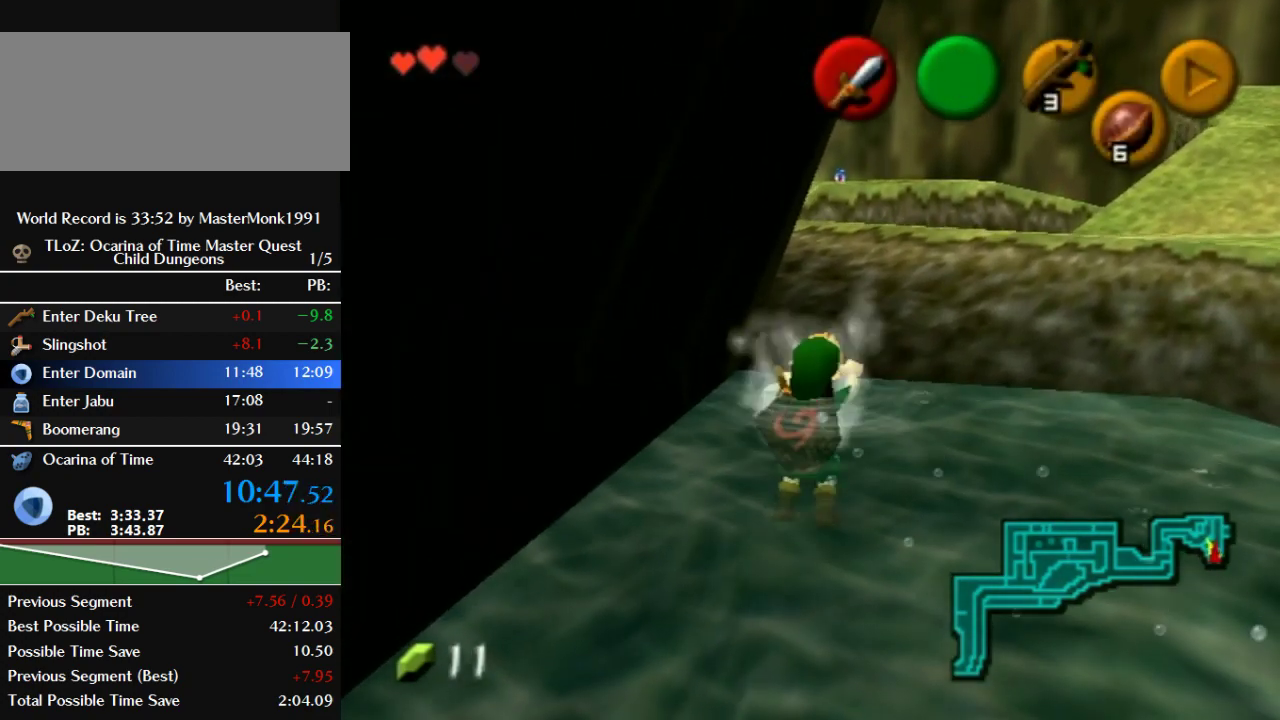
{"buttons": [], "left_stick": "up", "events": []}
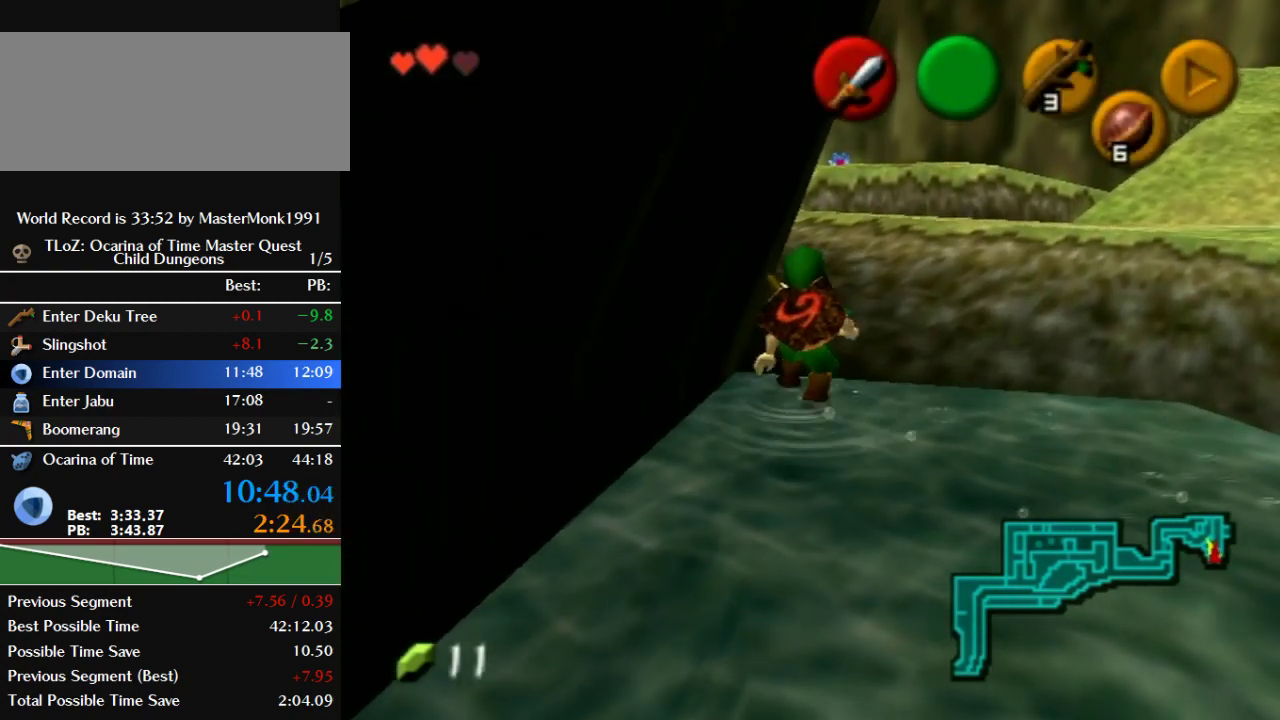
{"buttons": ["B"], "left_stick": "up", "events": [[433, "B", "down"]]}
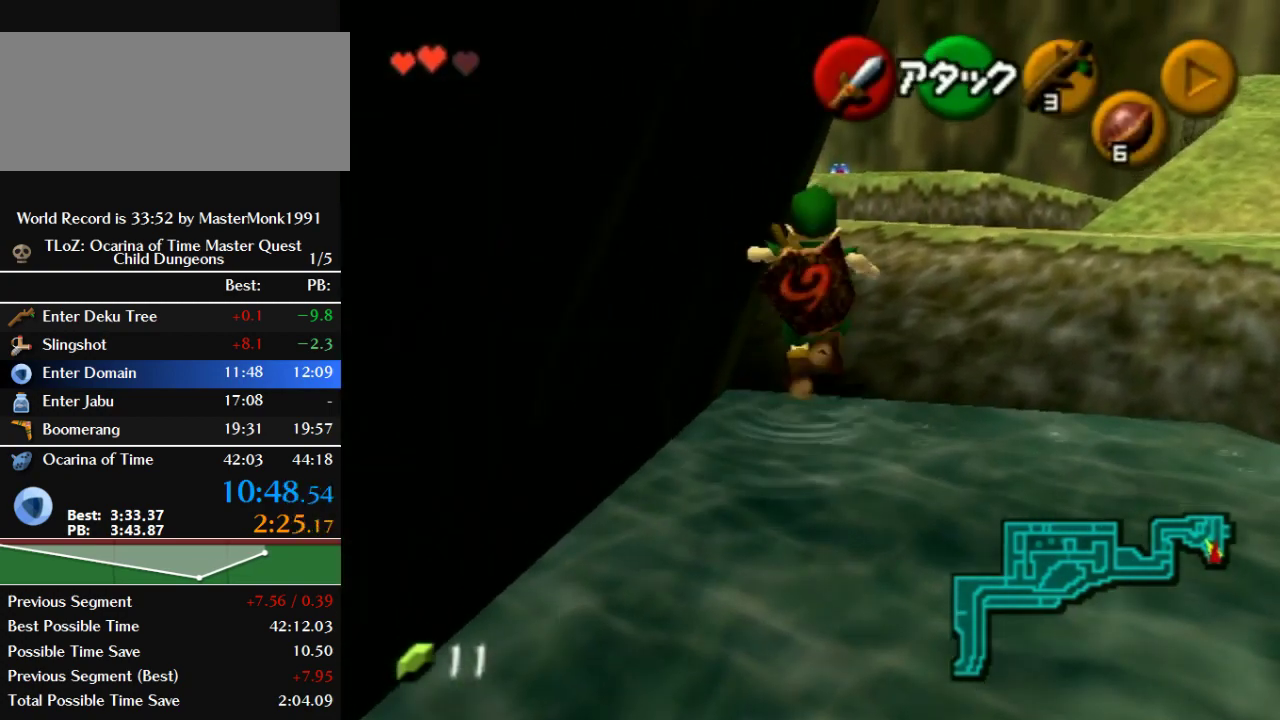
{"buttons": ["B"], "left_stick": "up", "events": []}
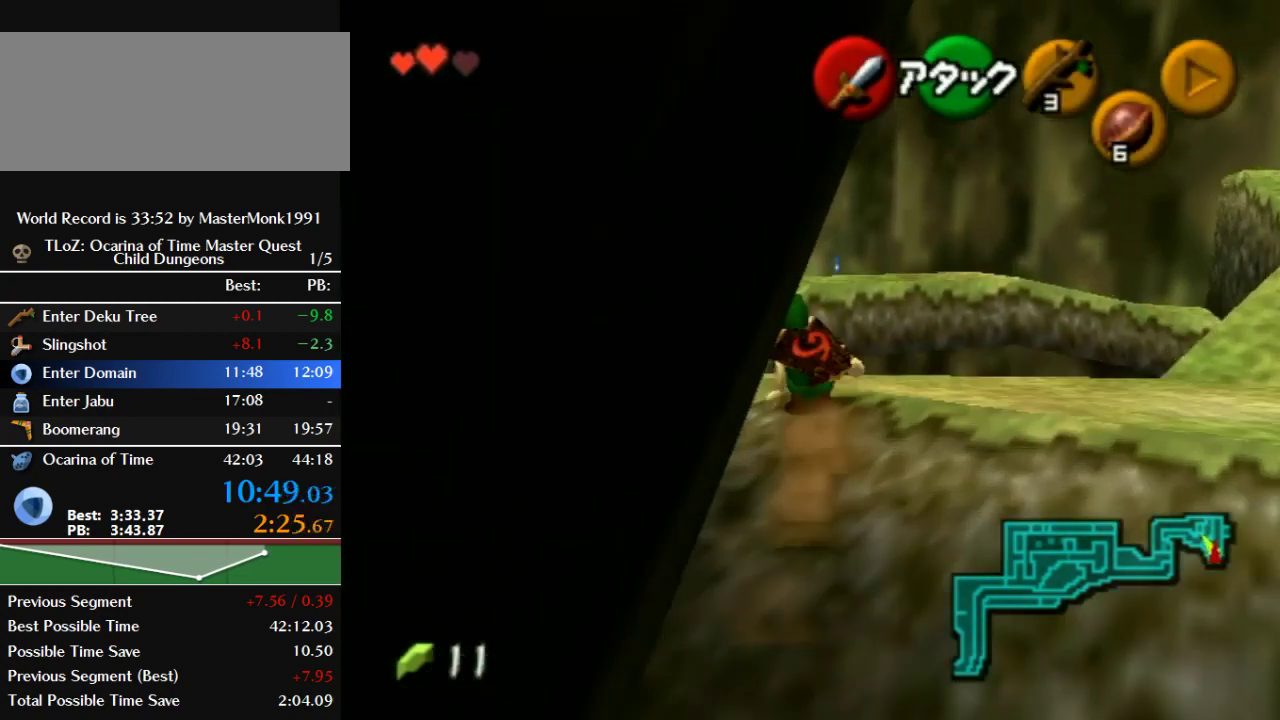
{"buttons": ["B"], "left_stick": "up", "events": [[33, "B", "up"], [100, "left_stick", "up-left"], [200, "left_stick", "up"], [267, "B", "down"]]}